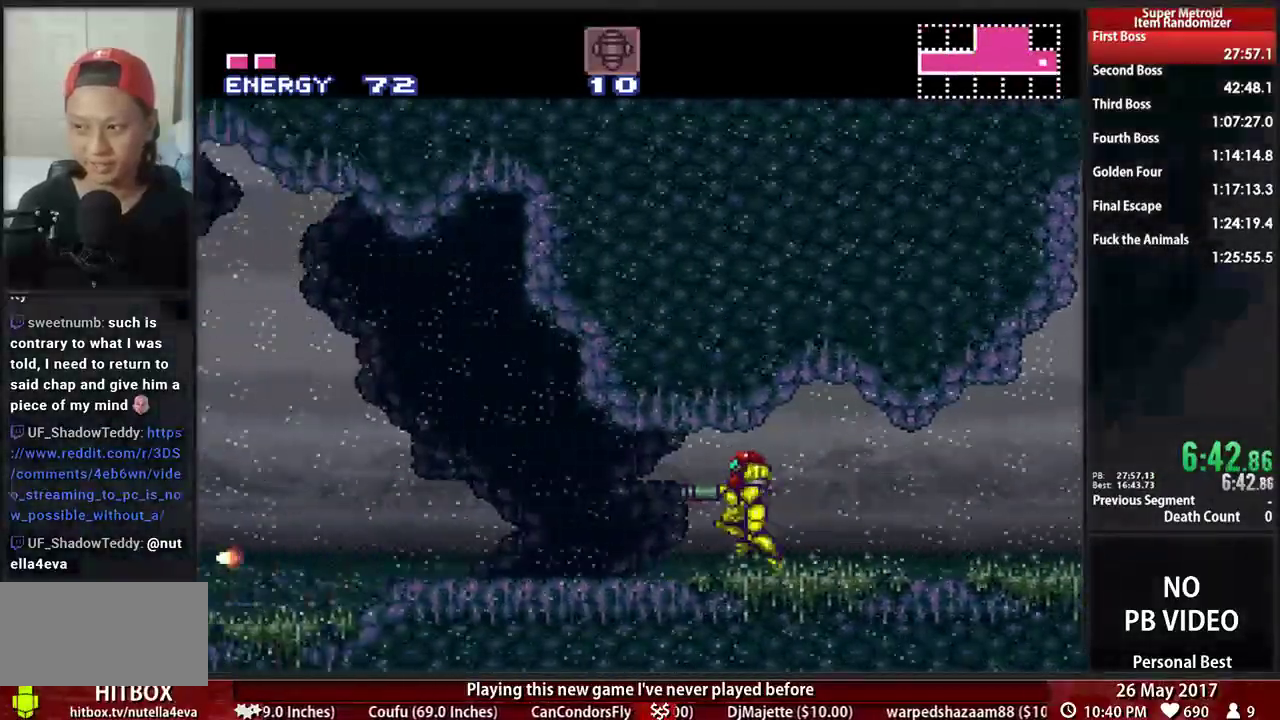
Gameplay with a controller (Nintendo layout); each line is a JSON object with the inputs held at the frame after it (dt_ms = milliseconds from this image to that frame). "events" lists button and stick changes between this image and that frame as [ms after this image, input, new state], when the widget could be followed in between. Not read: L3 R3 SELECT START.
{"dt_ms": 500, "buttons": ["B", "R1", "DPAD_LEFT"], "events": [[69, "X", "up"], [500, "R1", "down"]]}
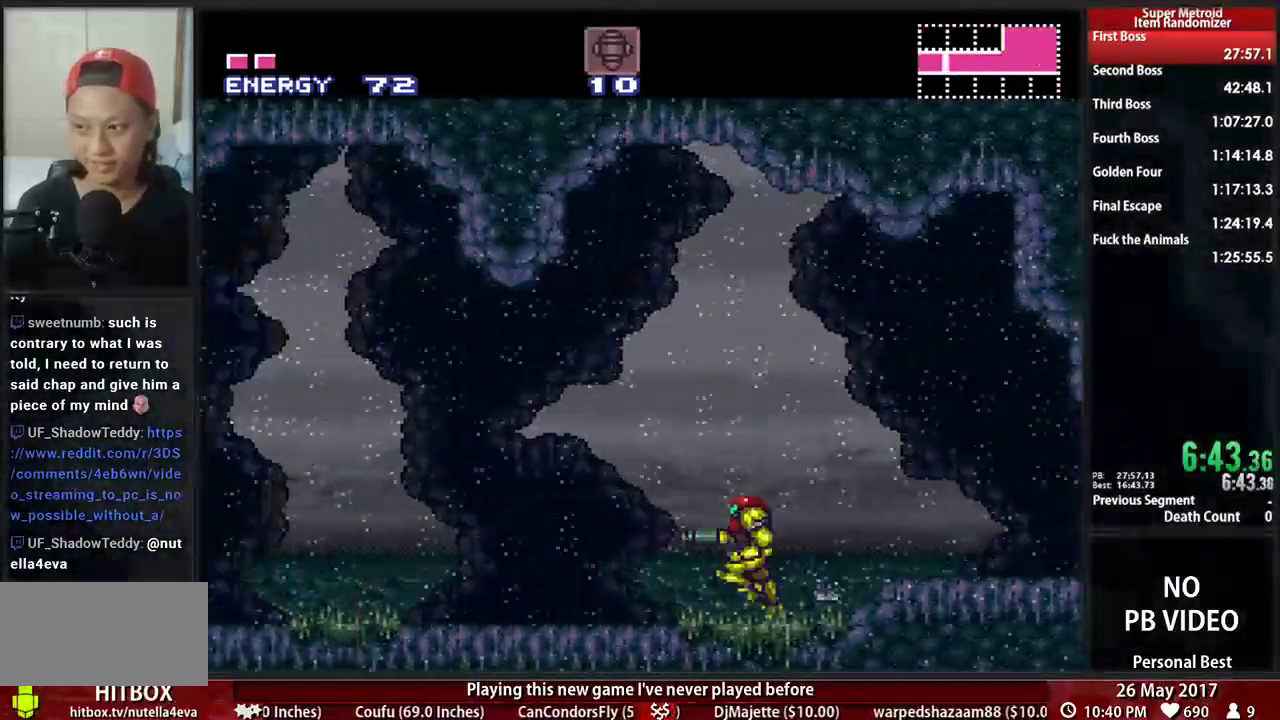
{"dt_ms": 1000, "buttons": ["B", "DPAD_LEFT"]}
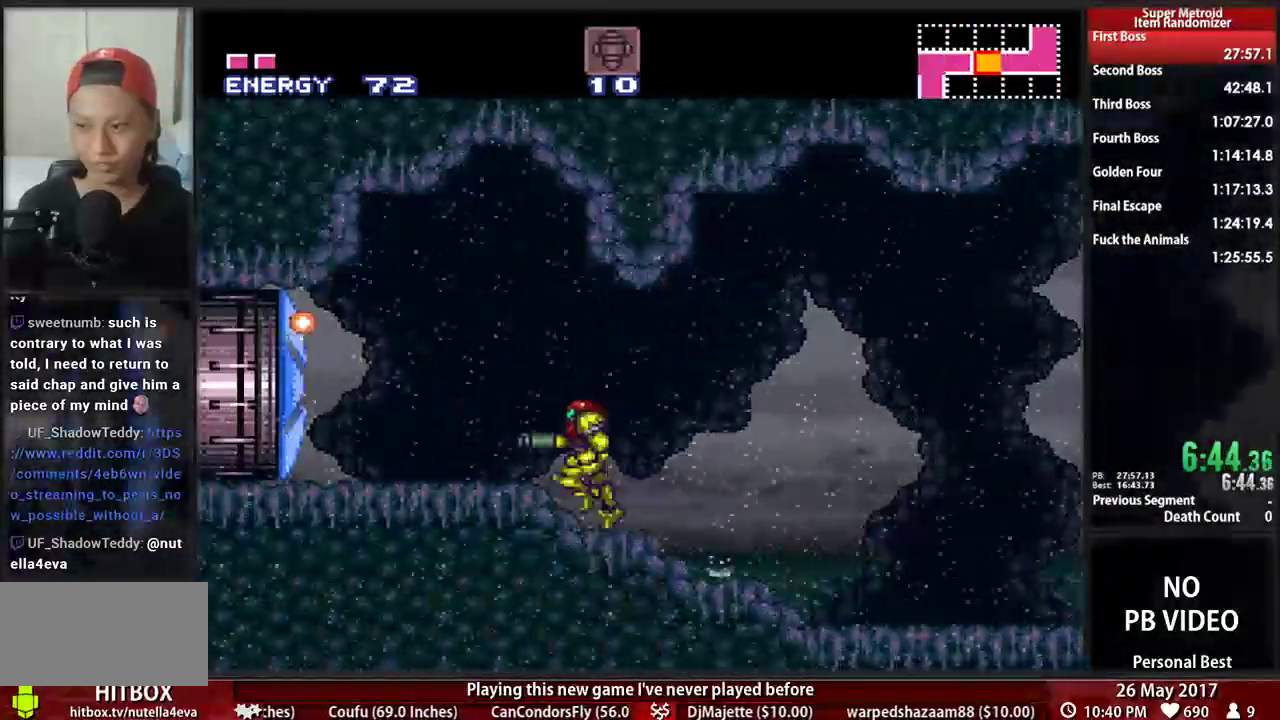
{"dt_ms": 500, "buttons": ["B", "DPAD_LEFT"], "events": []}
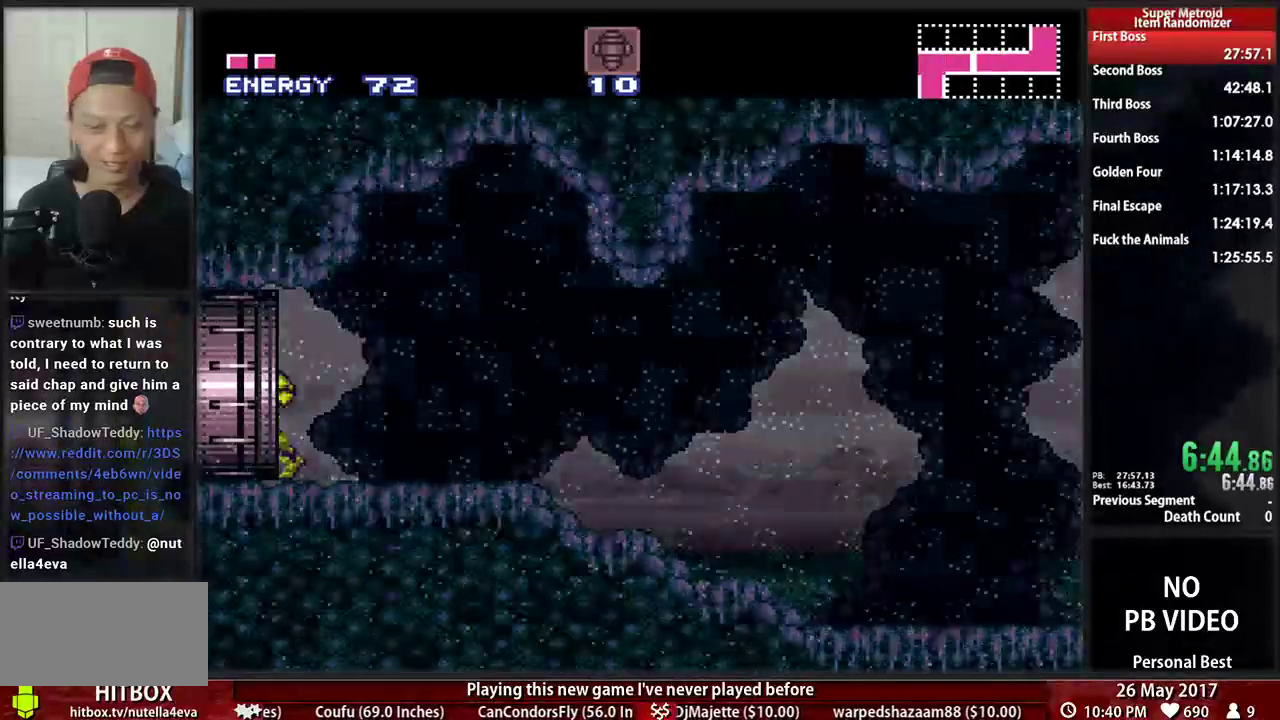
{"dt_ms": 500, "buttons": ["B", "L1", "R1", "DPAD_LEFT"], "events": [[138, "B", "up"], [155, "DPAD_LEFT", "up"], [293, "DPAD_LEFT", "down"], [397, "B", "down"], [397, "L1", "down"], [431, "R1", "down"]]}
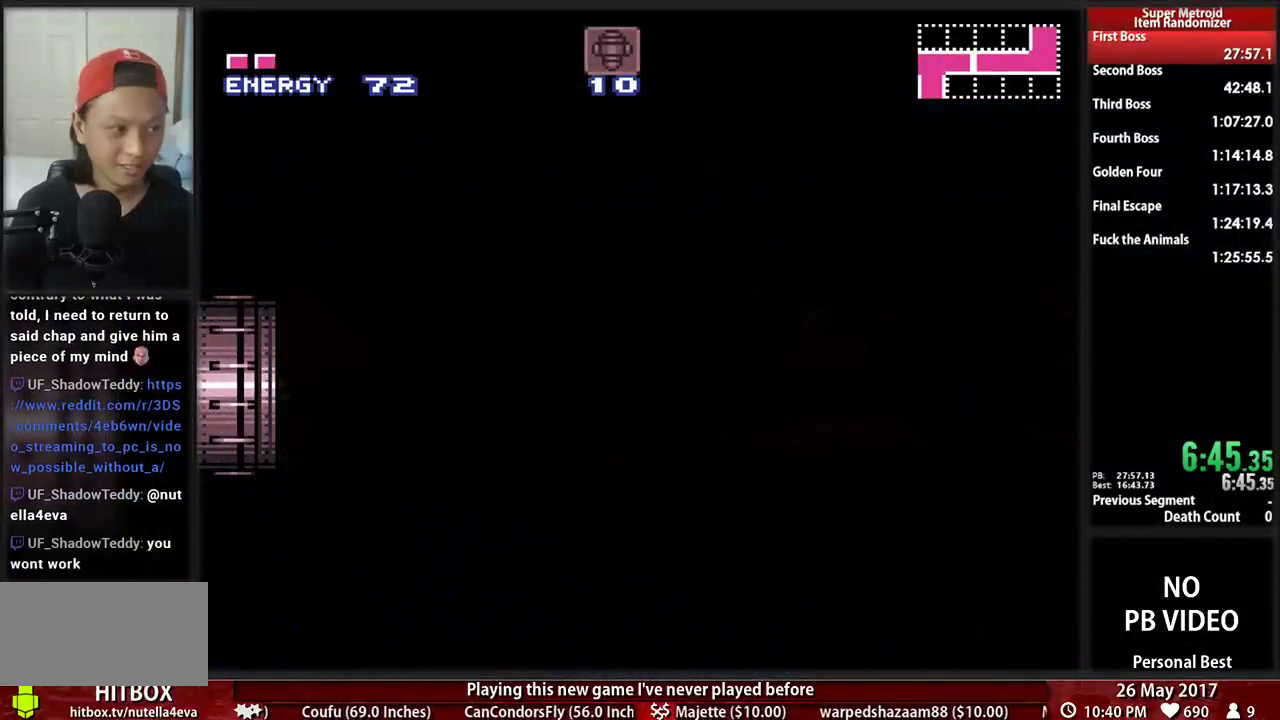
{"dt_ms": 500, "buttons": ["B", "L1", "DPAD_LEFT"], "events": [[69, "R1", "up"]]}
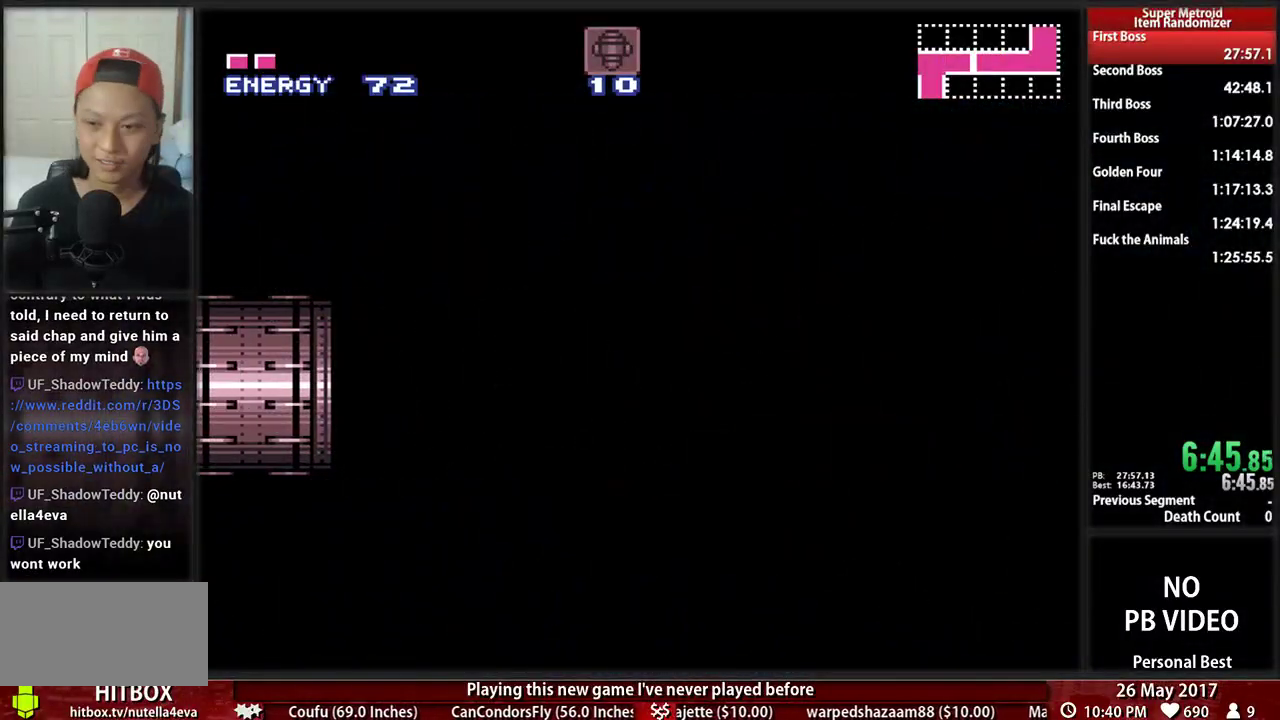
{"dt_ms": 500, "buttons": ["B", "L1", "DPAD_LEFT"], "events": []}
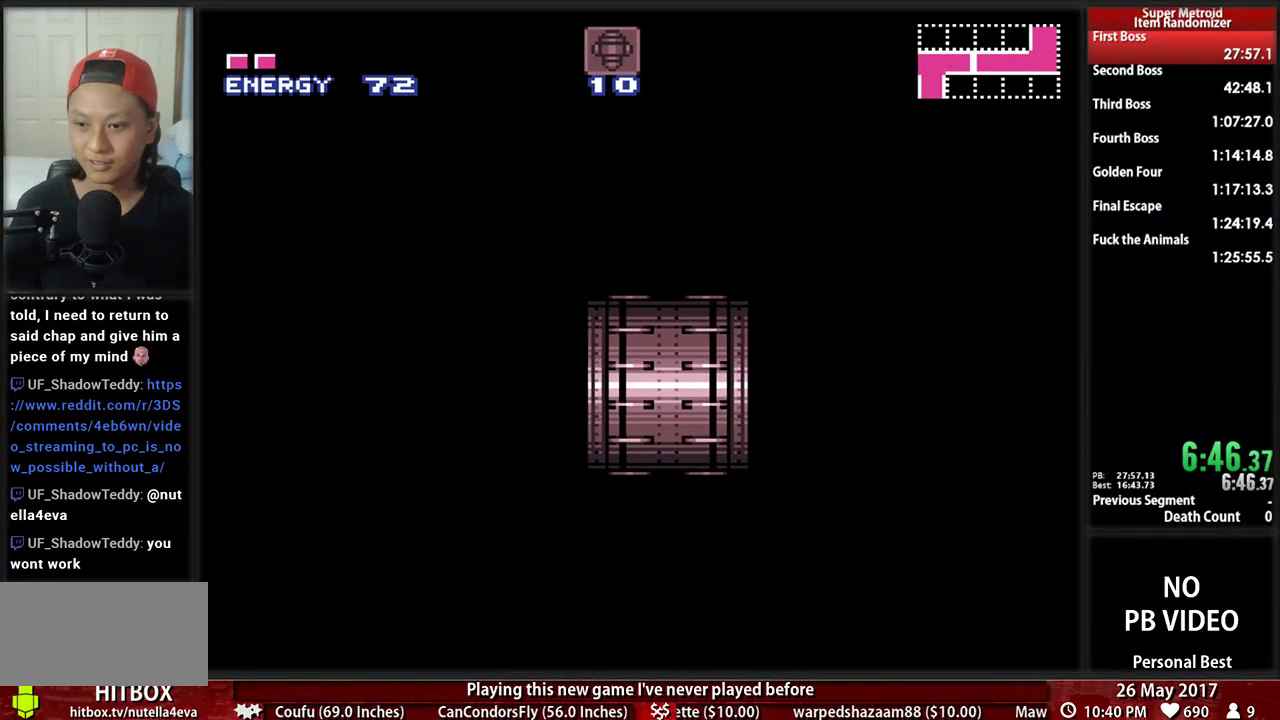
{"dt_ms": 500, "buttons": ["B", "L1", "DPAD_LEFT"], "events": []}
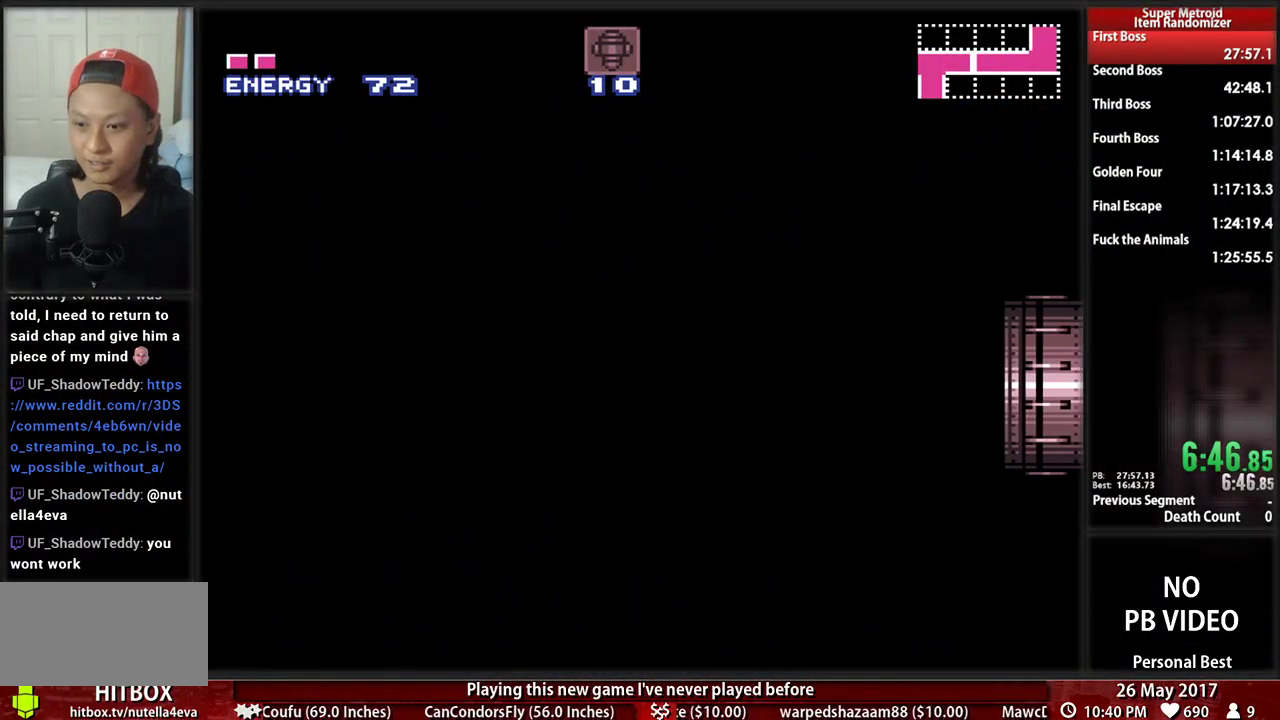
{"dt_ms": 500, "buttons": ["B", "L1", "DPAD_LEFT"], "events": []}
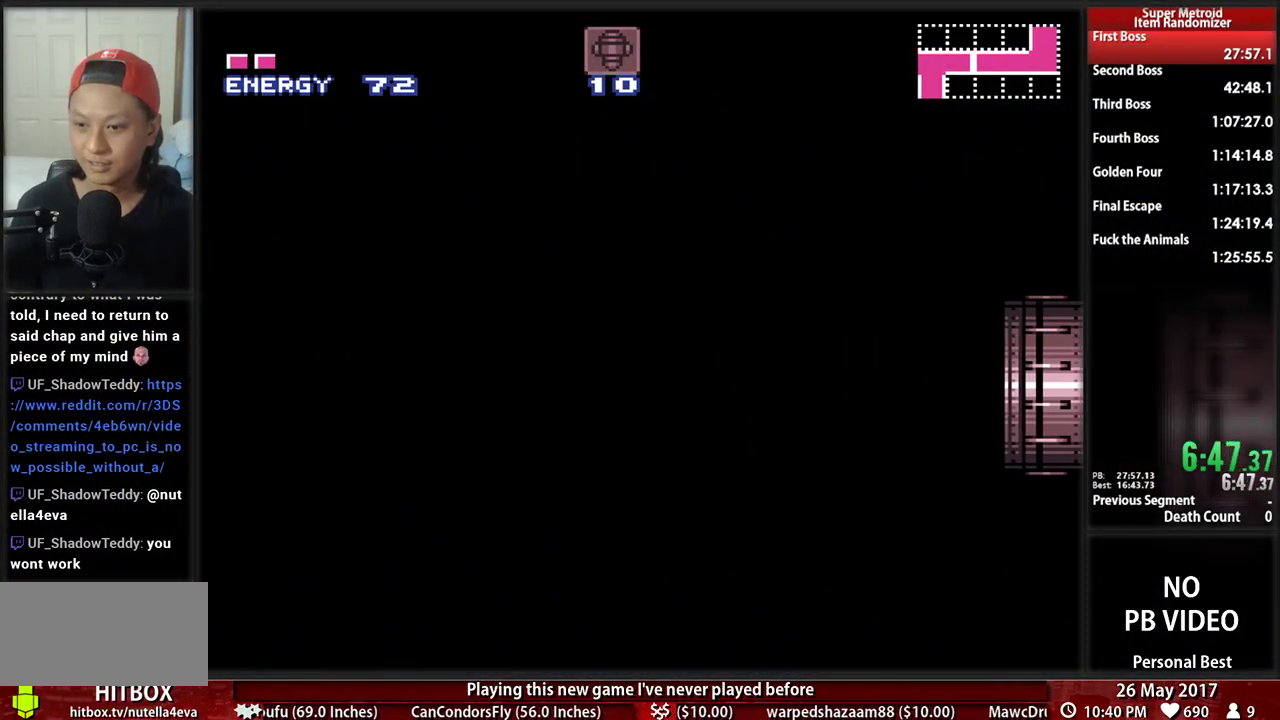
{"dt_ms": 500, "buttons": ["B", "L1", "DPAD_LEFT"], "events": []}
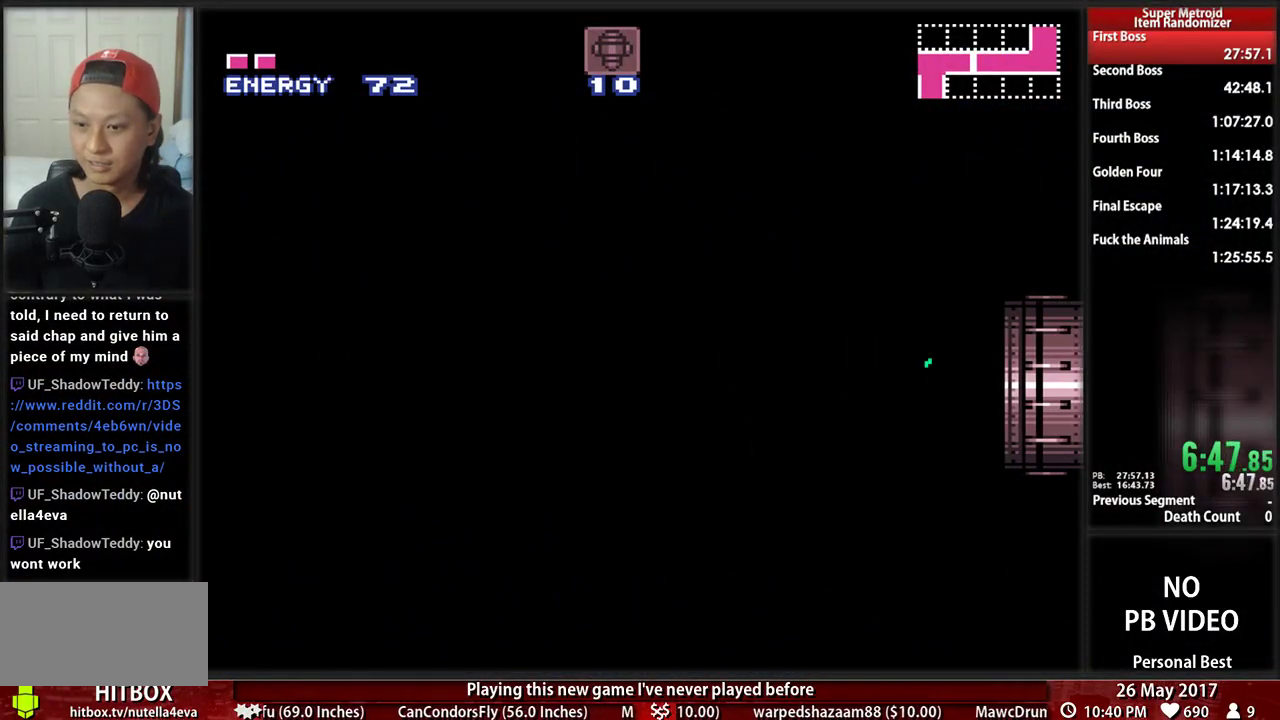
{"dt_ms": 500, "buttons": ["B", "L1", "DPAD_LEFT"], "events": []}
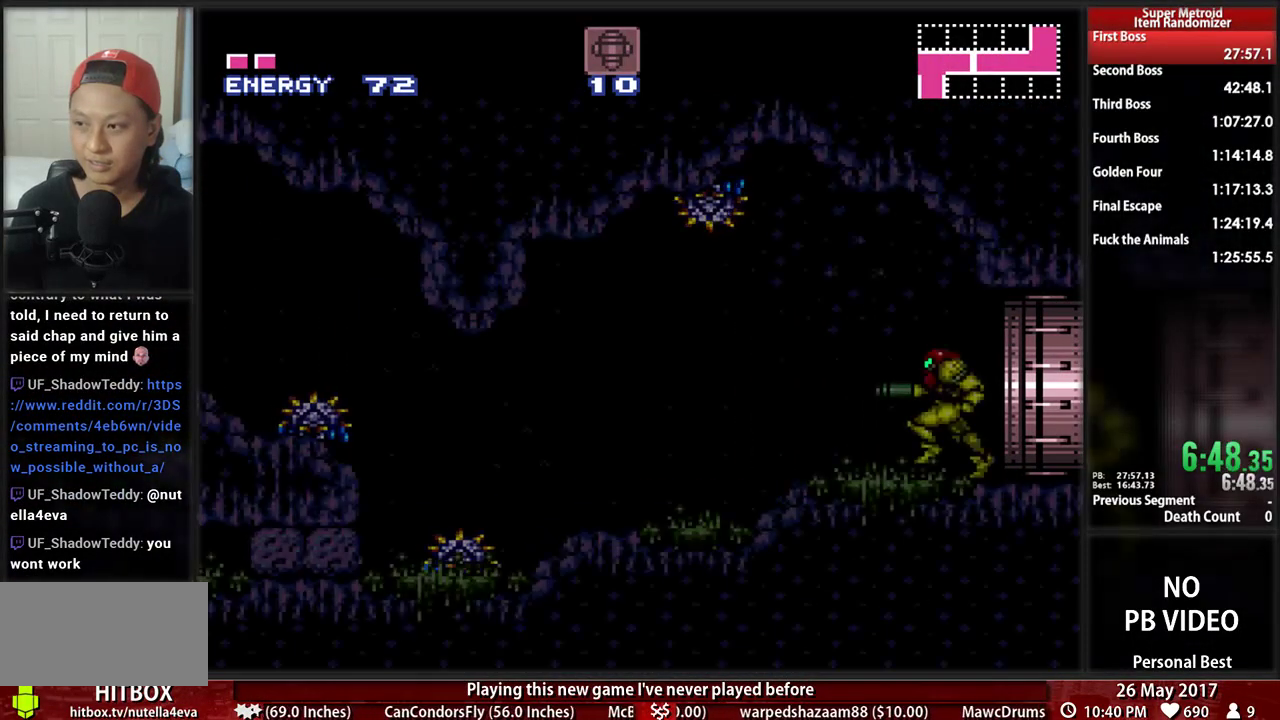
{"dt_ms": 500, "buttons": ["B", "DPAD_LEFT"], "events": [[224, "L1", "up"]]}
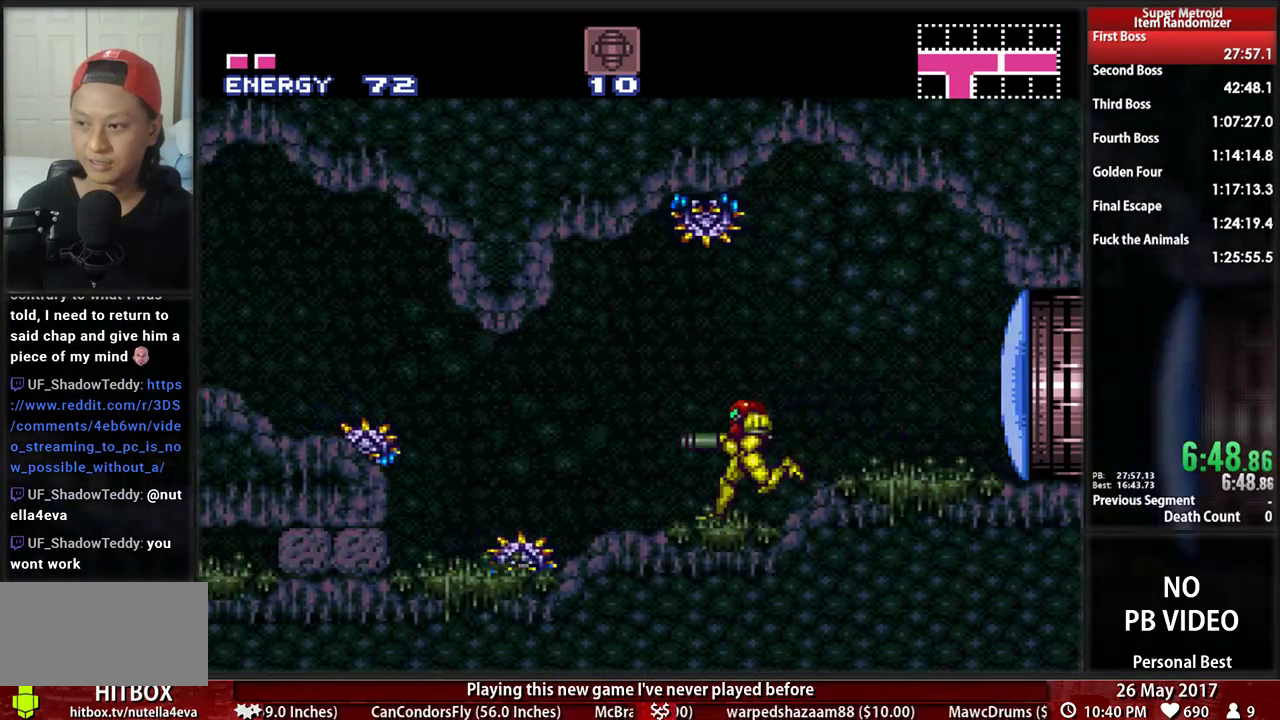
{"dt_ms": 500, "buttons": ["DPAD_LEFT"], "events": [[155, "A", "down"], [155, "B", "up"], [259, "A", "up"]]}
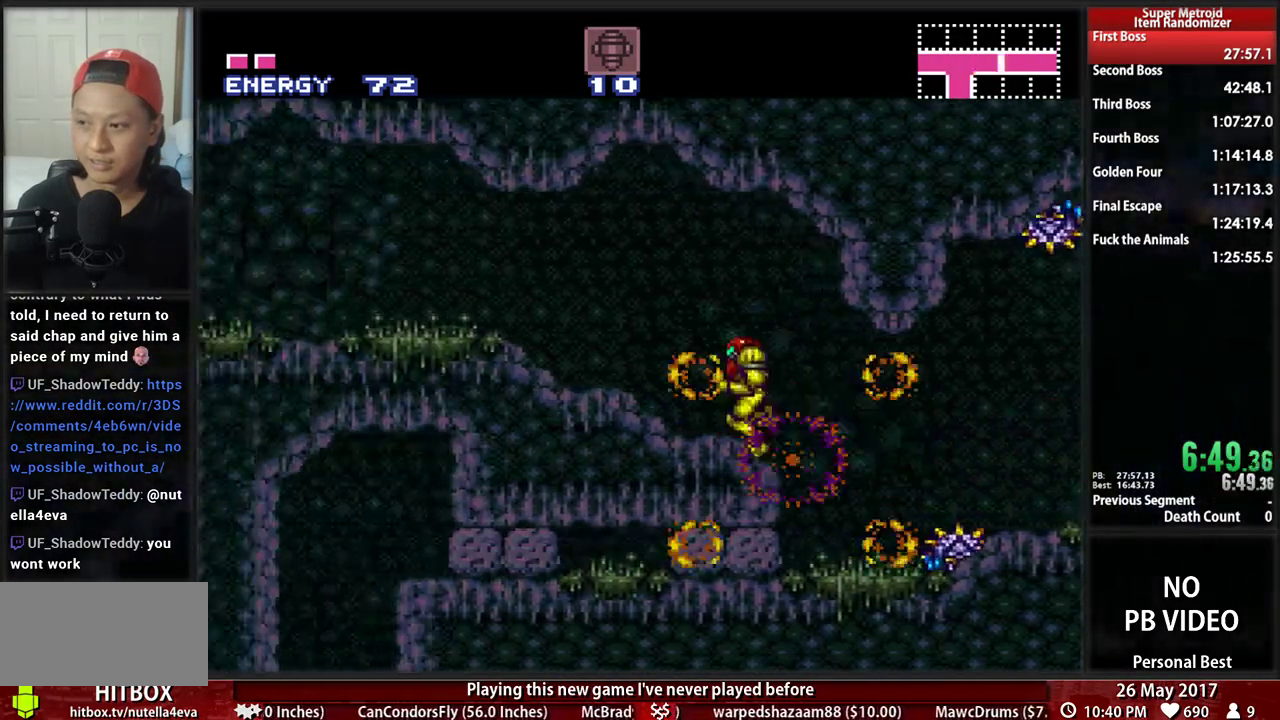
{"dt_ms": 500, "buttons": ["B", "DPAD_LEFT"], "events": [[17, "B", "down"], [86, "L1", "down"], [259, "L1", "up"]]}
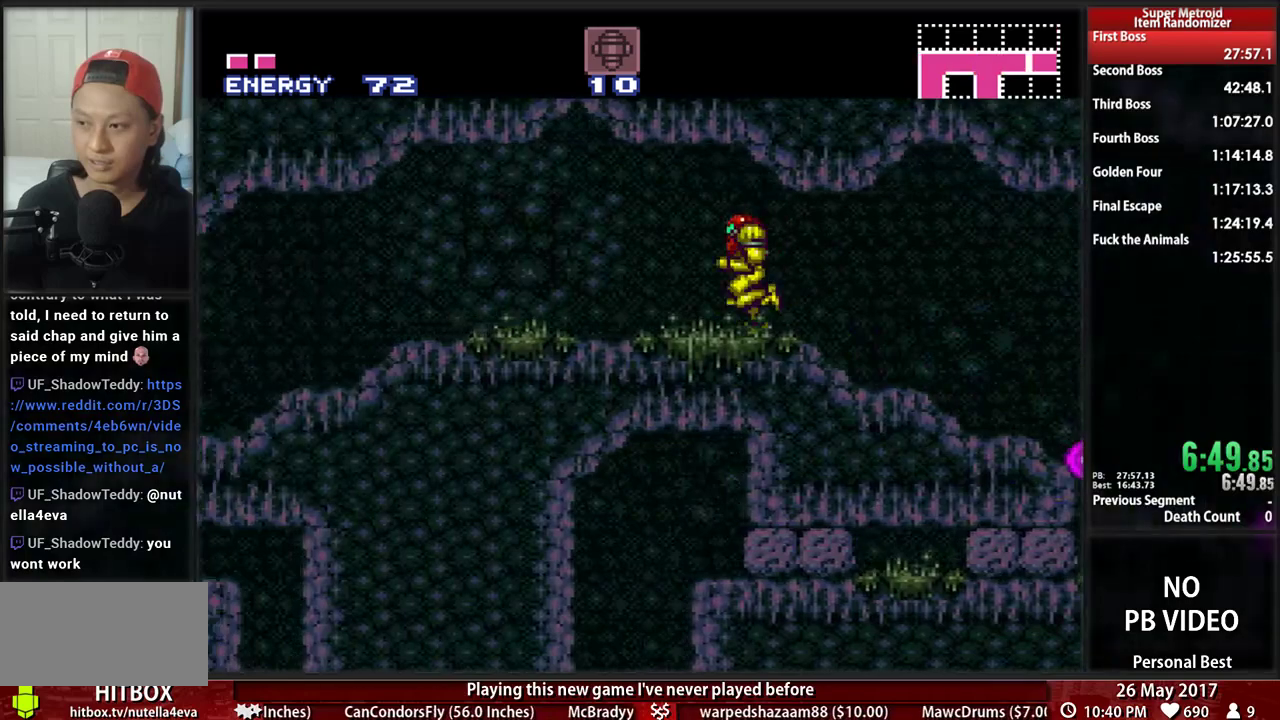
{"dt_ms": 500, "buttons": ["B", "DPAD_LEFT"], "events": []}
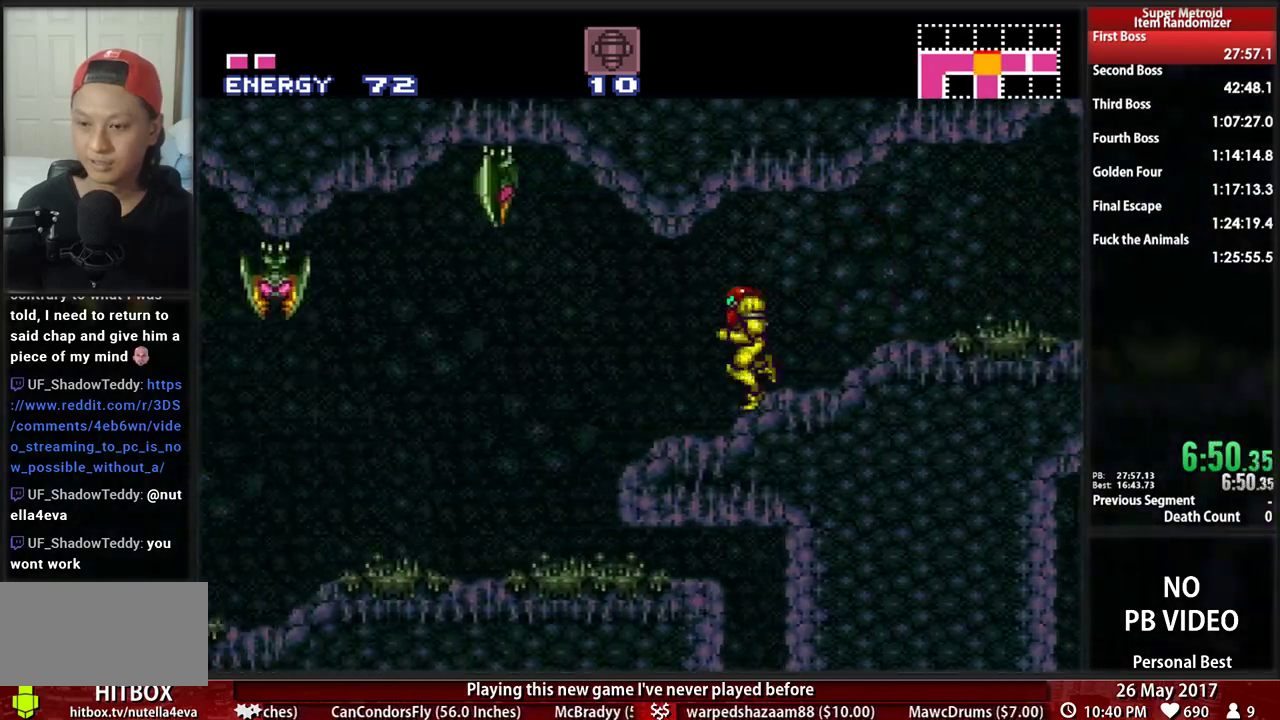
{"dt_ms": 500, "buttons": ["B", "DPAD_LEFT"], "events": []}
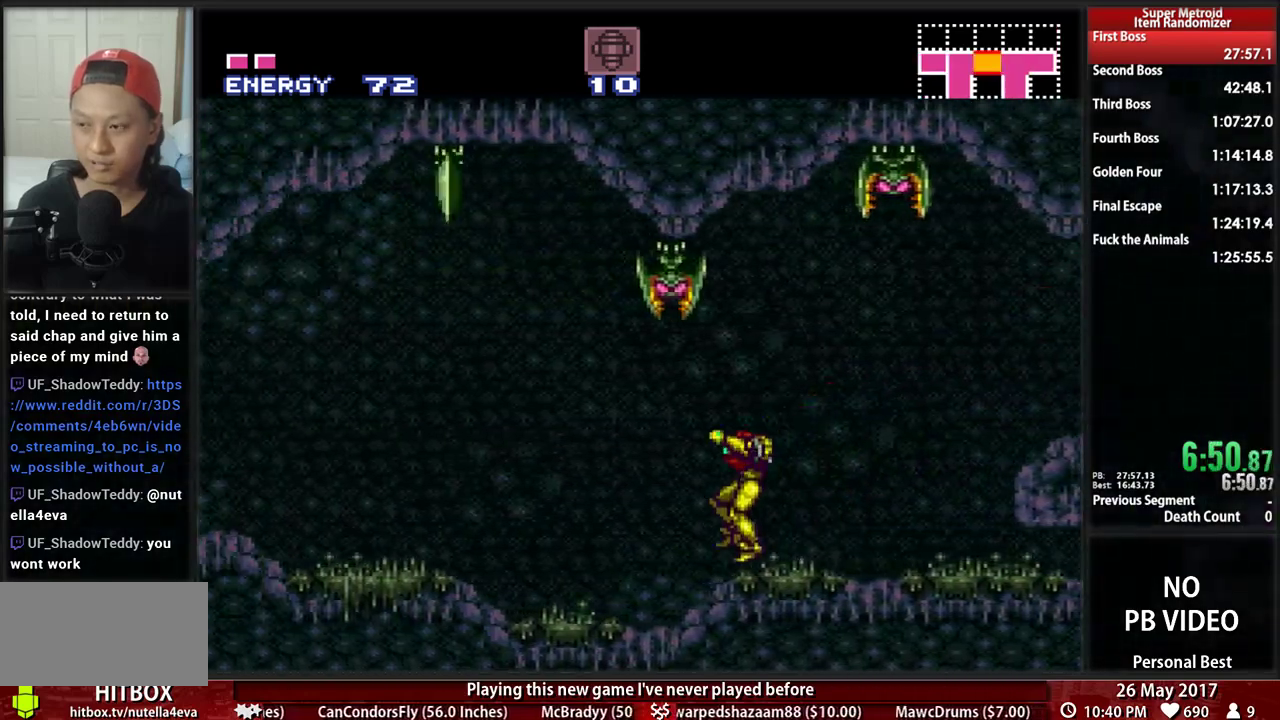
{"dt_ms": 500, "buttons": ["B", "L1", "DPAD_LEFT"], "events": [[155, "R1", "down"], [224, "R1", "up"], [259, "L1", "down"], [345, "L1", "up"], [345, "R1", "down"], [448, "L1", "down"], [448, "R1", "up"]]}
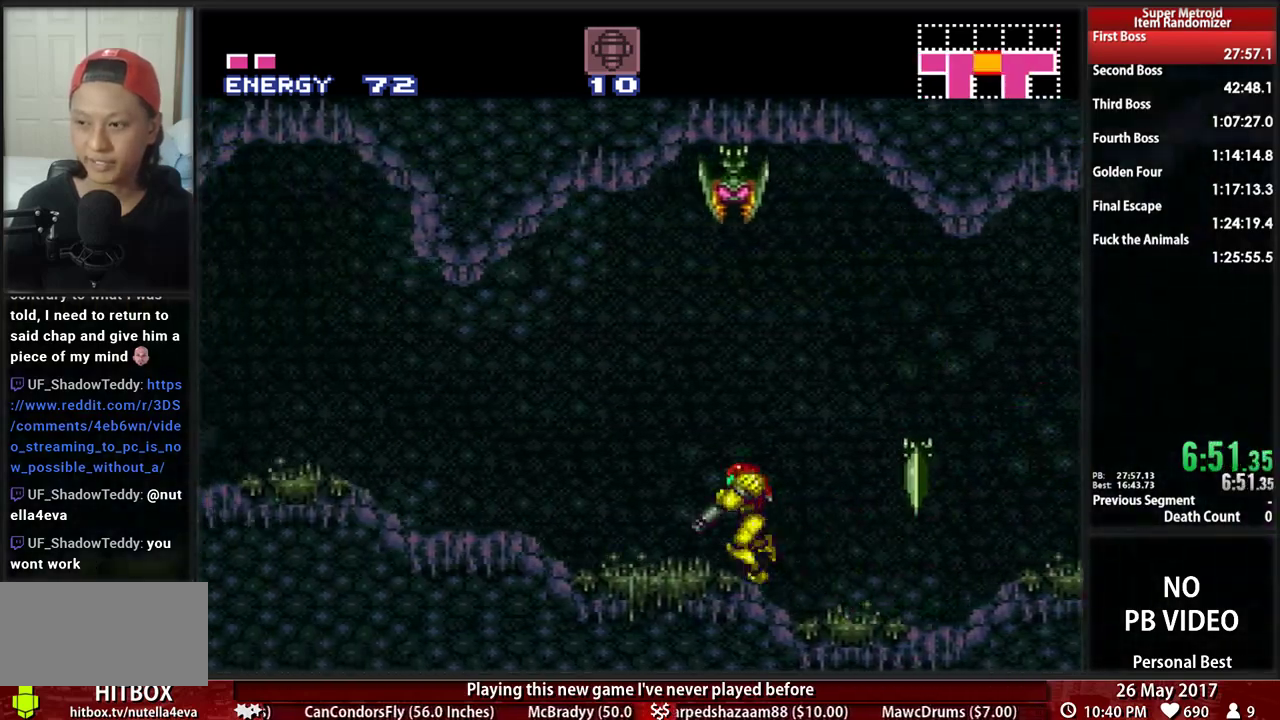
{"dt_ms": 500, "buttons": ["B", "DPAD_LEFT"], "events": [[17, "R1", "down"], [86, "L1", "up"], [155, "L1", "down"], [155, "R1", "up"], [310, "L1", "up"]]}
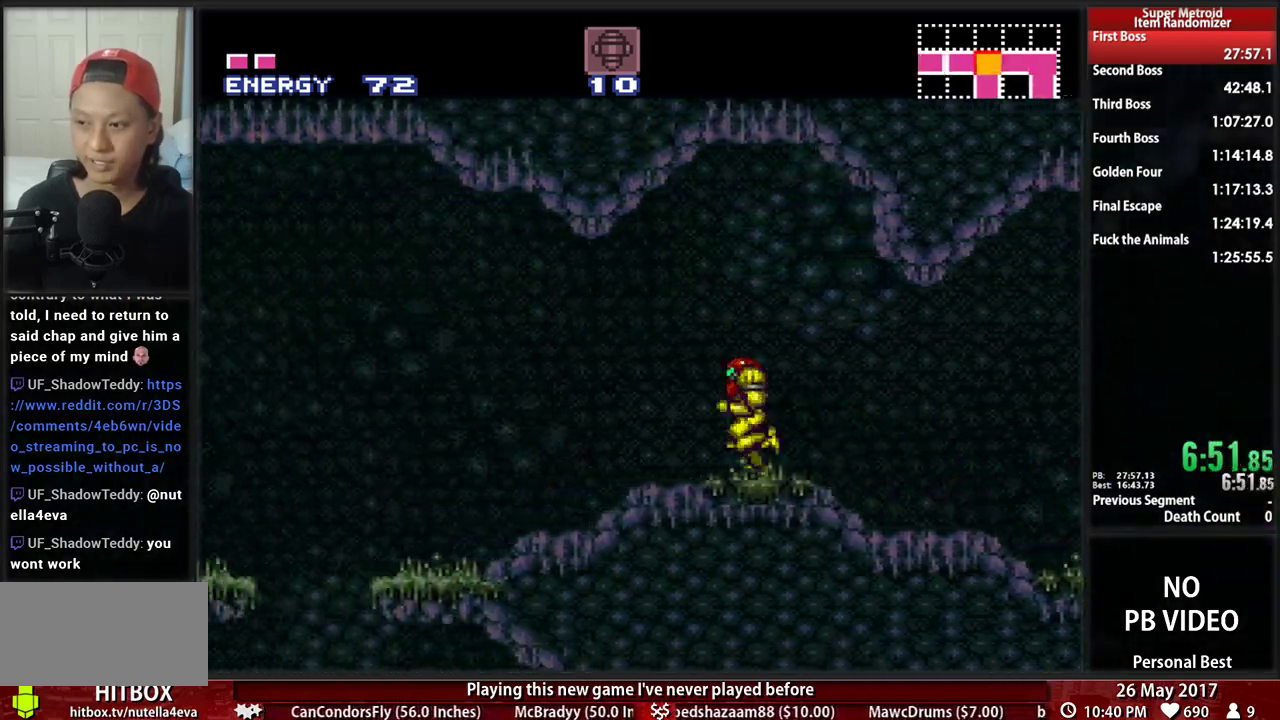
{"dt_ms": 500, "buttons": ["B", "DPAD_LEFT"], "events": [[155, "A", "down"], [155, "B", "up"], [224, "A", "up"], [448, "B", "down"]]}